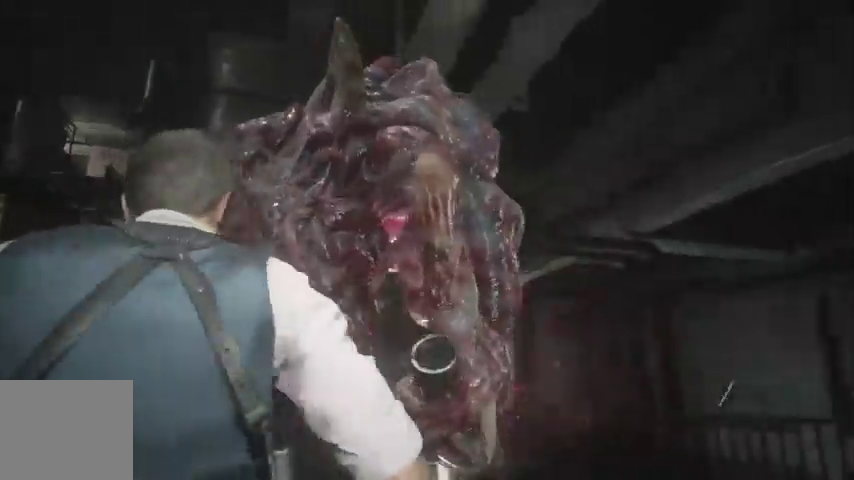
Gameplay with a controller (PlayStation layout); each line is a JSON object with the inputs held at the frame after it. "events" lists button and stick changes between this image and that frame as [ms after this image, input, new state], when the widget could be followed in between.
{"buttons": ["L1", "R2"], "left_stick": "up", "right_stick": "center", "events": [[300, "right_stick", "center"]]}
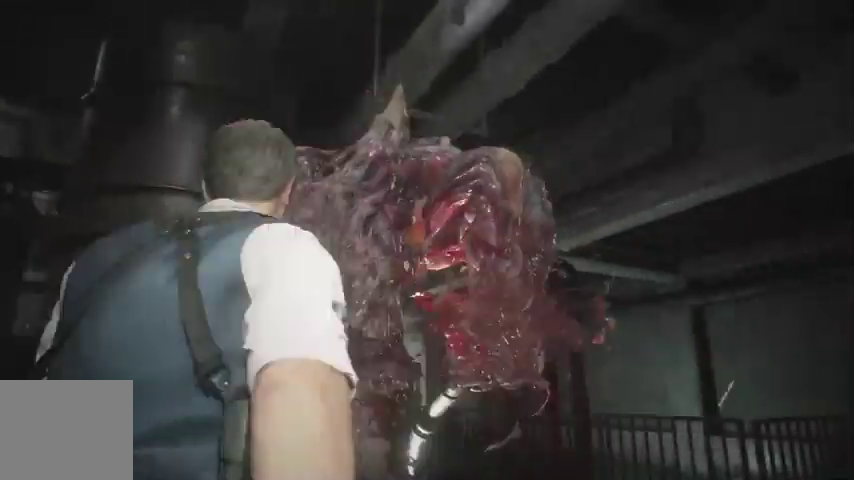
{"buttons": ["L1", "R2"], "left_stick": "up-right", "right_stick": "left", "events": [[67, "left_stick", "up-right"], [133, "right_stick", "left"]]}
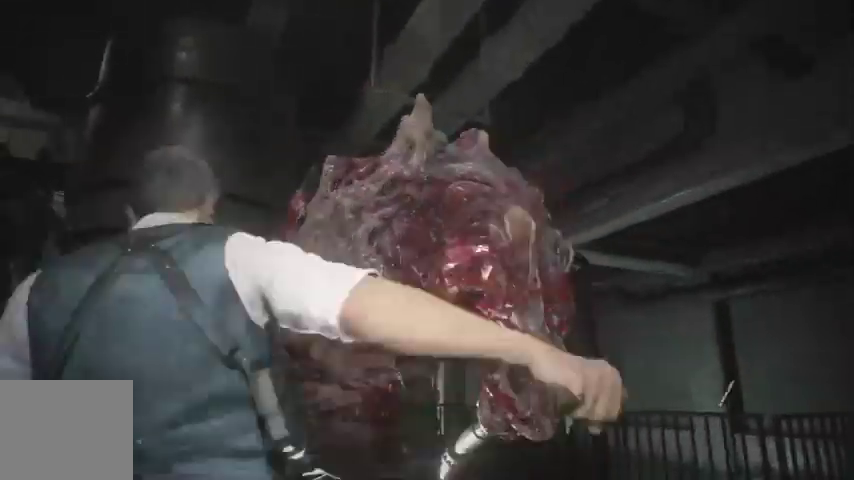
{"buttons": ["L1", "R2"], "left_stick": "up-right", "right_stick": "left", "events": [[67, "left_stick", "up"], [67, "right_stick", "center"], [367, "right_stick", "left"], [467, "left_stick", "up-right"]]}
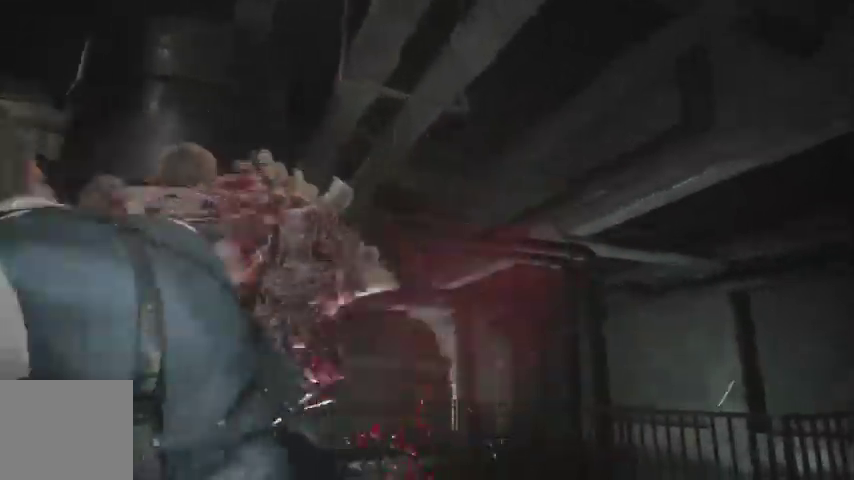
{"buttons": ["L1", "L2", "R2"], "left_stick": "up", "right_stick": "left", "events": [[300, "left_stick", "up"], [500, "L2", "down"]]}
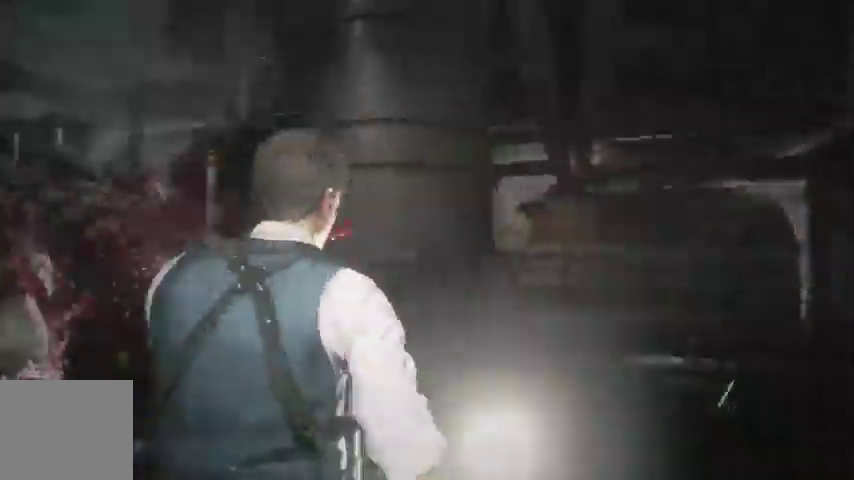
{"buttons": ["L1", "R2"], "left_stick": "up", "right_stick": "left", "events": [[300, "L2", "up"]]}
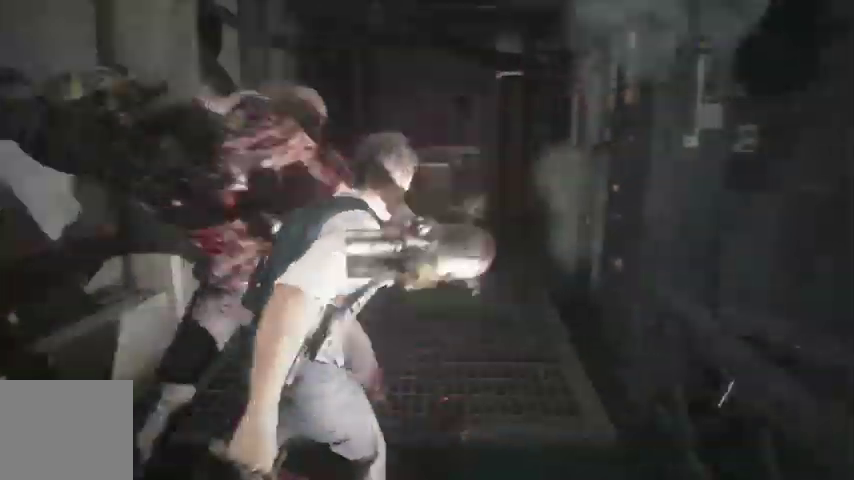
{"buttons": [], "left_stick": "center", "right_stick": "left", "events": [[333, "L1", "up"], [333, "R2", "up"], [400, "left_stick", "center"]]}
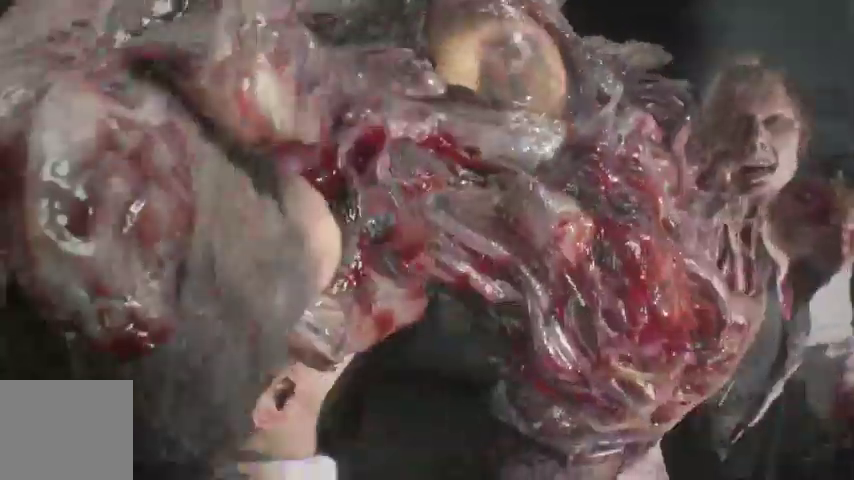
{"buttons": [], "left_stick": "center", "right_stick": "left", "events": [[233, "L1", "down"], [267, "L1", "up"], [367, "L1", "down"], [433, "L1", "up"]]}
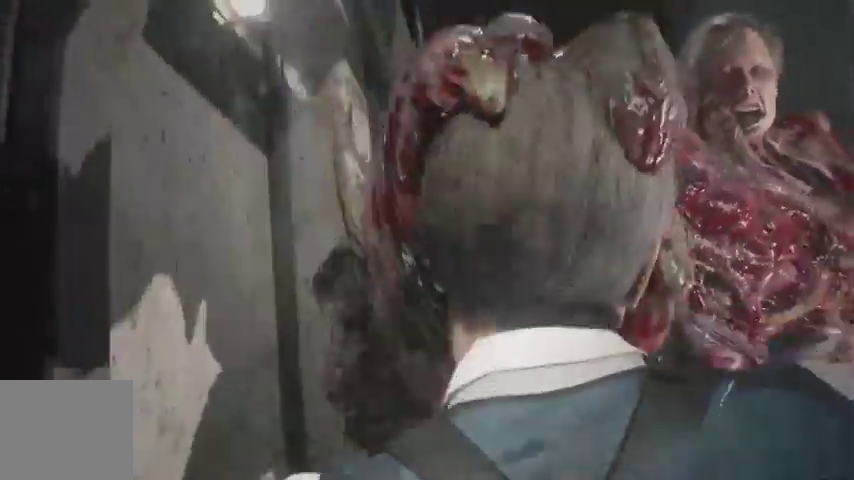
{"buttons": ["L1"], "left_stick": "center", "right_stick": "left", "events": [[33, "L1", "down"], [100, "L1", "up"], [200, "L1", "down"], [267, "L1", "up"], [367, "L1", "down"], [400, "L1", "up"], [500, "L1", "down"]]}
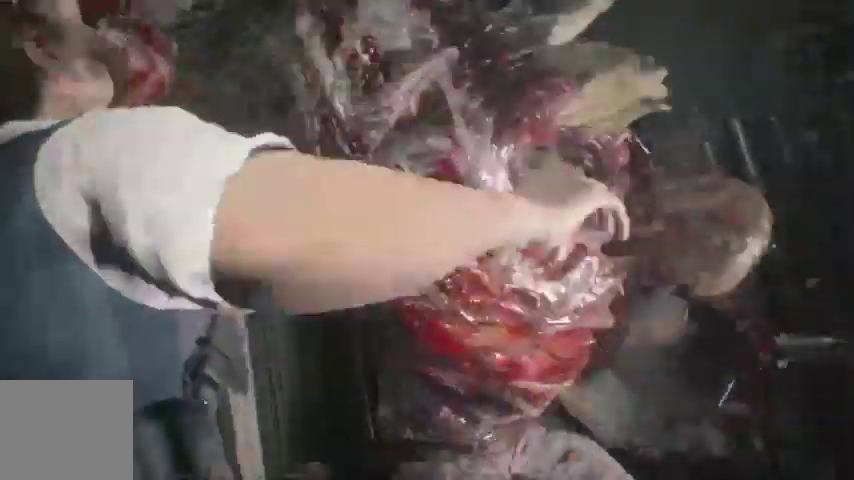
{"buttons": ["L1"], "left_stick": "center", "right_stick": "center", "events": [[67, "L1", "up"], [167, "L1", "down"], [233, "L1", "up"], [333, "L1", "down"], [333, "right_stick", "center"], [400, "L1", "up"], [467, "L1", "down"]]}
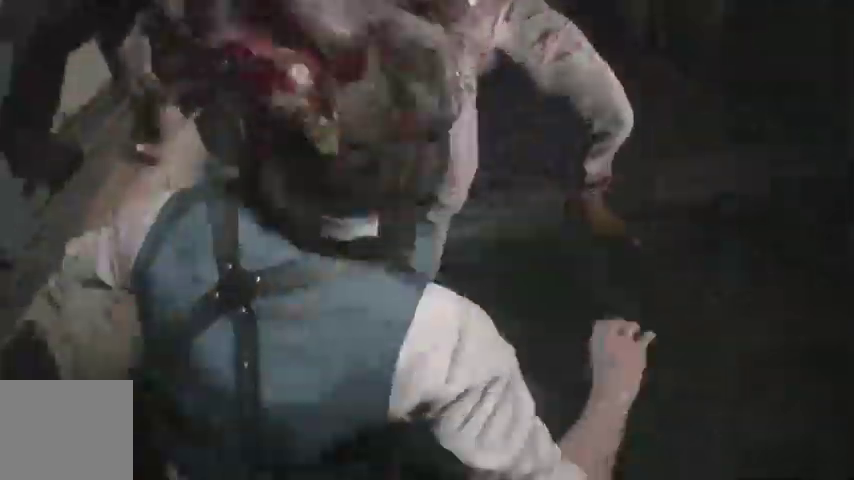
{"buttons": ["L1"], "left_stick": "center", "right_stick": "center", "events": [[400, "L1", "up"], [500, "L1", "down"]]}
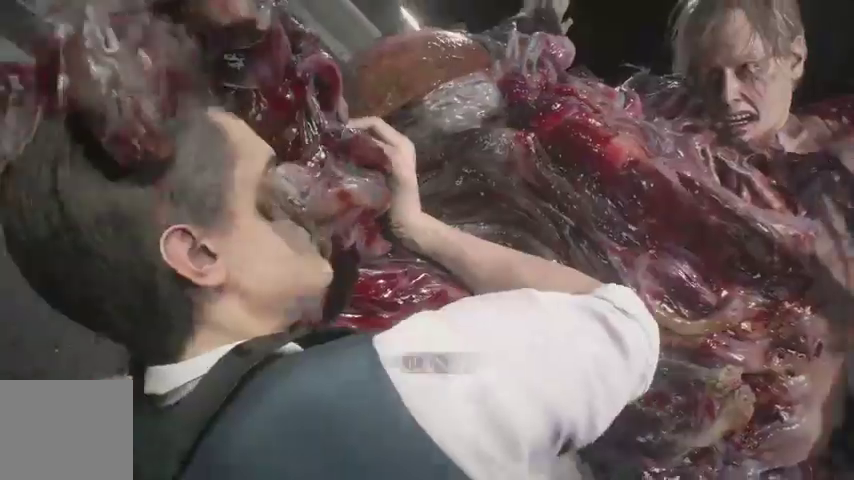
{"buttons": [], "left_stick": "center", "right_stick": "center", "events": [[33, "L1", "up"], [133, "L1", "down"], [200, "L1", "up"], [300, "L1", "down"], [367, "L1", "up"]]}
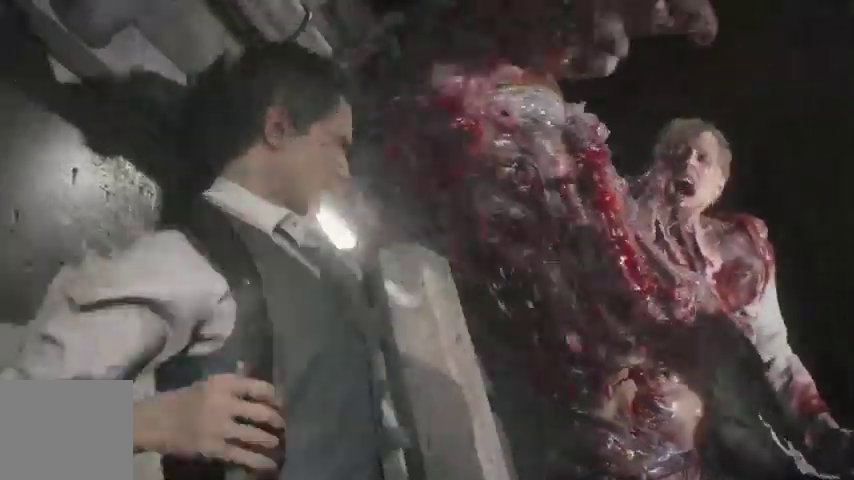
{"buttons": [], "left_stick": "center", "right_stick": "center", "events": []}
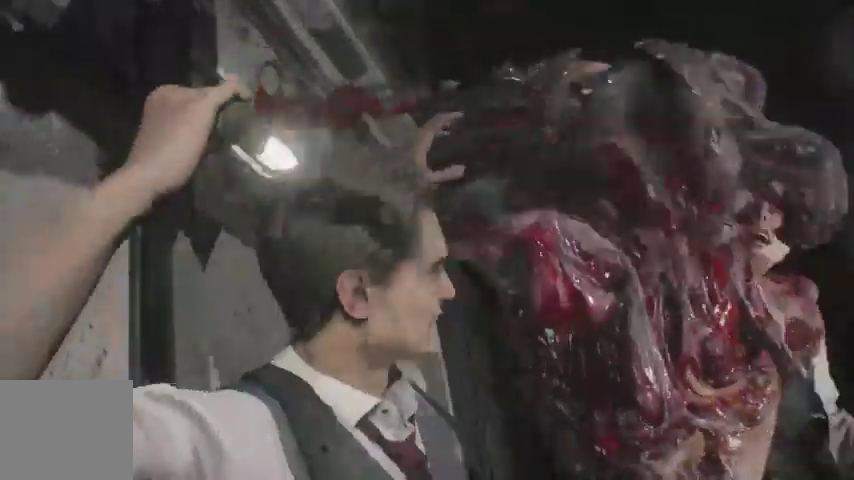
{"buttons": [], "left_stick": "center", "right_stick": "center", "events": []}
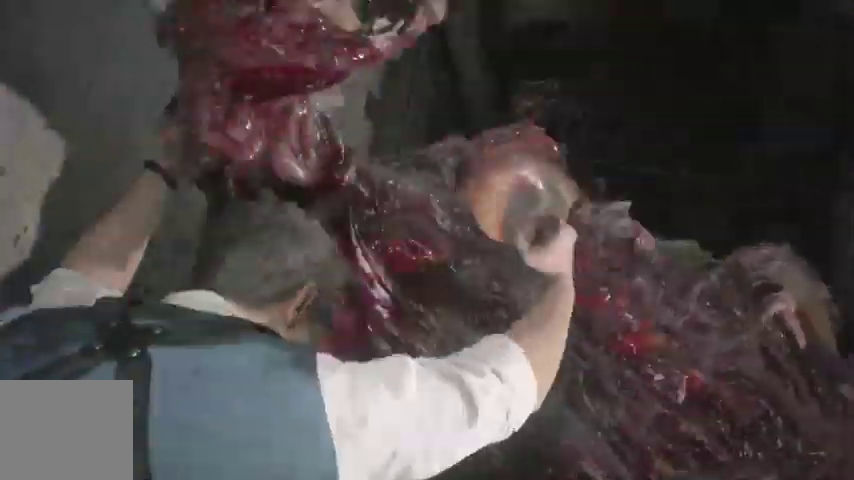
{"buttons": [], "left_stick": "up", "right_stick": "center", "events": [[500, "left_stick", "up"]]}
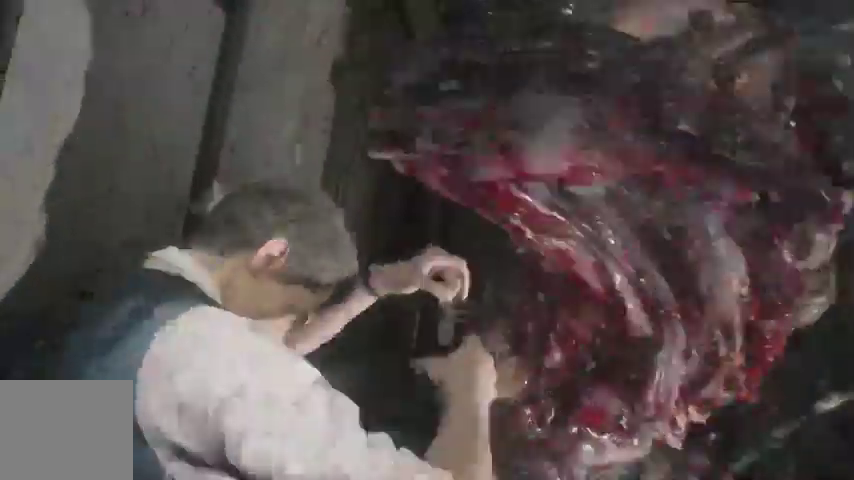
{"buttons": [], "left_stick": "up", "right_stick": "center", "events": [[133, "right_stick", "right"], [333, "right_stick", "center"]]}
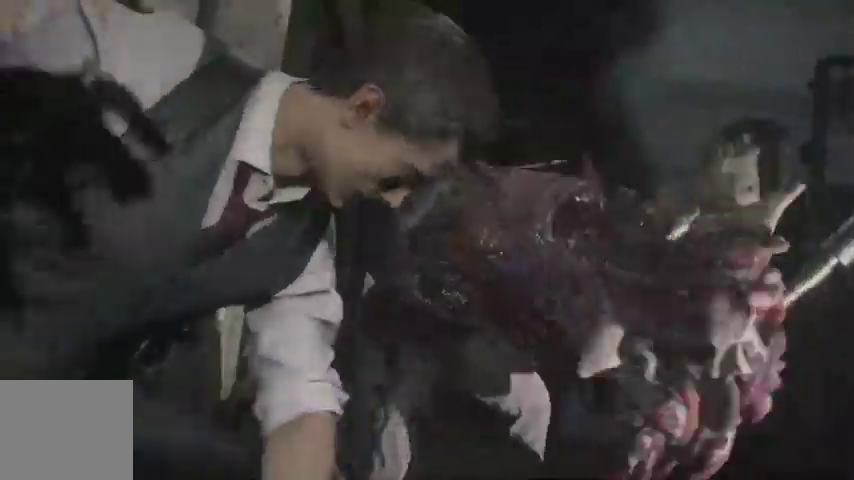
{"buttons": ["R1"], "left_stick": "up", "right_stick": "right", "events": [[33, "R1", "down"], [133, "R1", "up"], [233, "R1", "down"], [233, "right_stick", "right"], [267, "R1", "up"], [367, "R1", "down"], [433, "R1", "up"], [500, "R1", "down"]]}
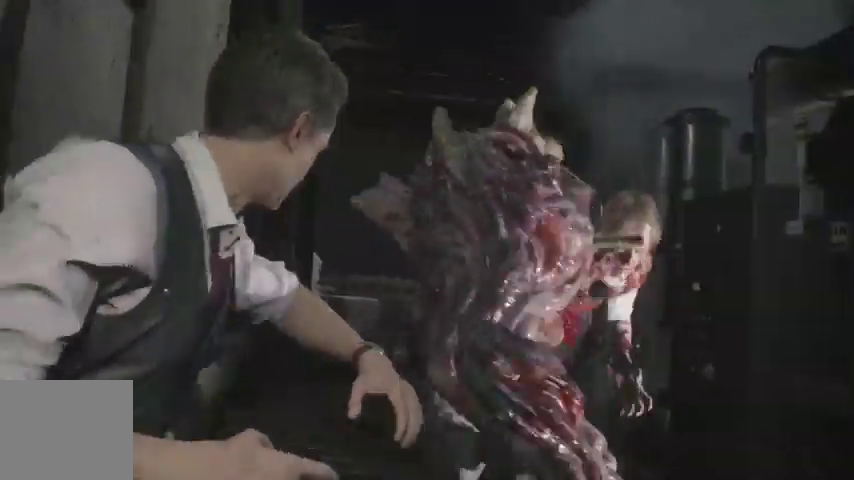
{"buttons": ["R1"], "left_stick": "up", "right_stick": "right", "events": [[100, "R1", "up"], [167, "R1", "down"], [233, "R1", "up"], [300, "R1", "down"], [400, "R1", "up"], [467, "R1", "down"]]}
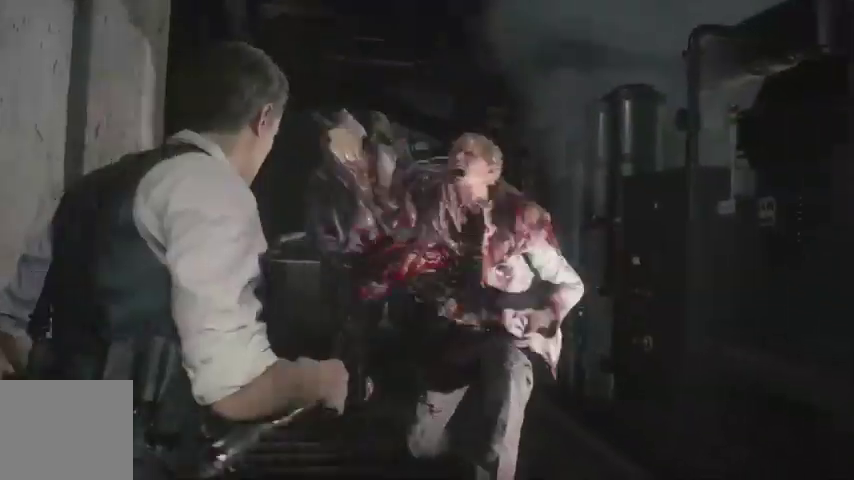
{"buttons": [], "left_stick": "up", "right_stick": "right", "events": [[33, "R1", "up"], [100, "R1", "down"], [200, "R1", "up"], [267, "R1", "down"], [333, "R1", "up"]]}
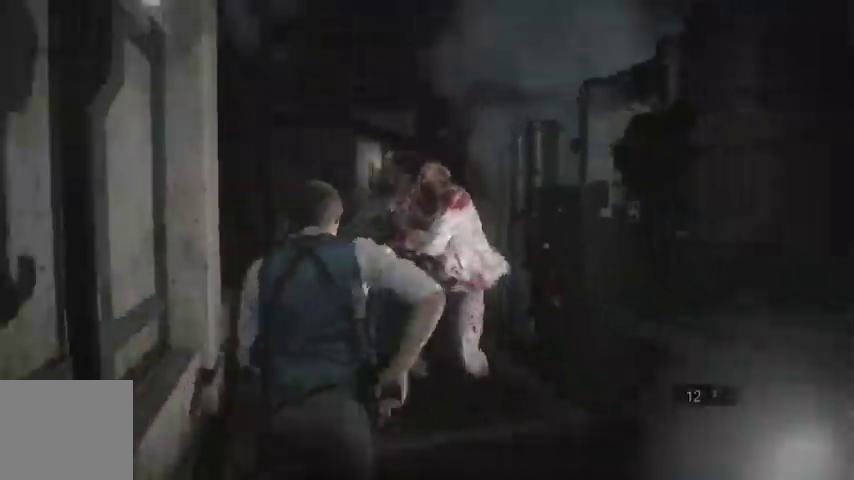
{"buttons": ["CROSS", "L1", "R2"], "left_stick": "up", "right_stick": "center"}
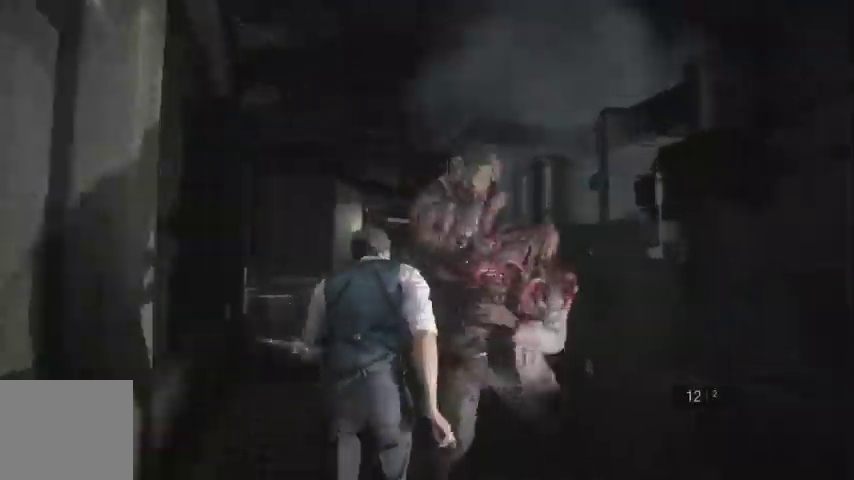
{"buttons": ["L1", "R2"], "left_stick": "up-right", "right_stick": "up-left", "events": [[67, "right_stick", "up-right"], [100, "CROSS", "up"], [167, "right_stick", "center"], [333, "left_stick", "up-right"], [333, "right_stick", "up-left"]]}
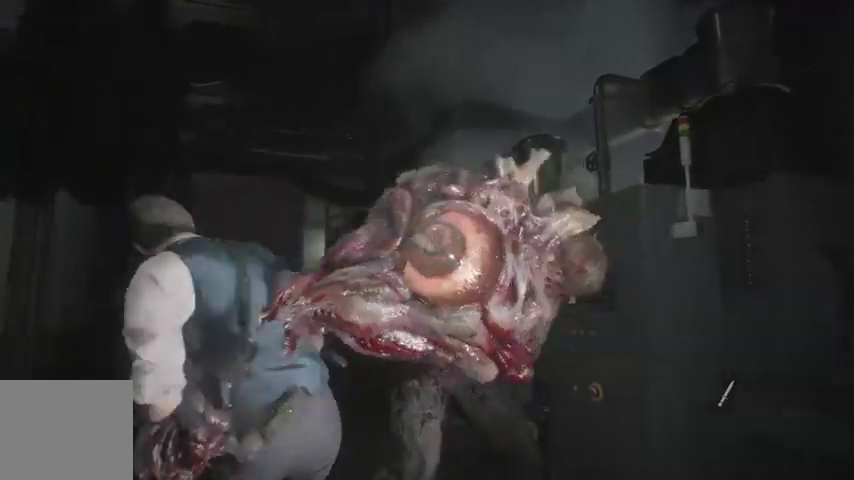
{"buttons": ["L1", "R2"], "left_stick": "up", "right_stick": "center", "events": [[167, "left_stick", "up"], [333, "right_stick", "center"], [400, "L2", "down"], [467, "L2", "up"]]}
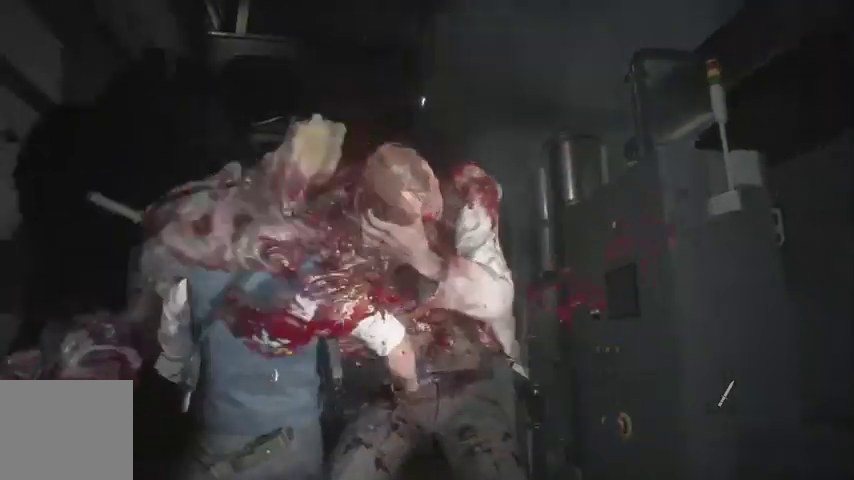
{"buttons": ["L1", "R2"], "left_stick": "down", "right_stick": "center", "events": [[200, "left_stick", "up-left"], [300, "right_stick", "right"], [333, "left_stick", "center"], [433, "left_stick", "down"], [467, "right_stick", "center"]]}
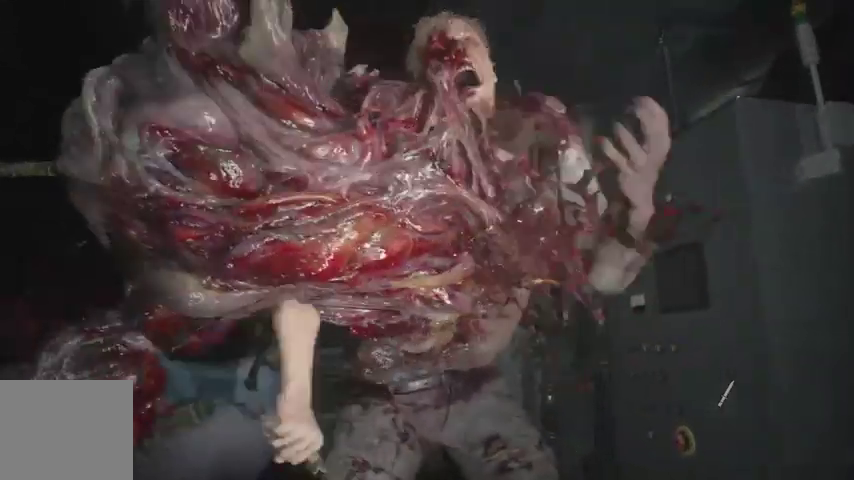
{"buttons": ["L1", "R2"], "left_stick": "left", "right_stick": "right", "events": [[133, "right_stick", "right"], [300, "right_stick", "center"], [400, "left_stick", "left"], [500, "right_stick", "right"]]}
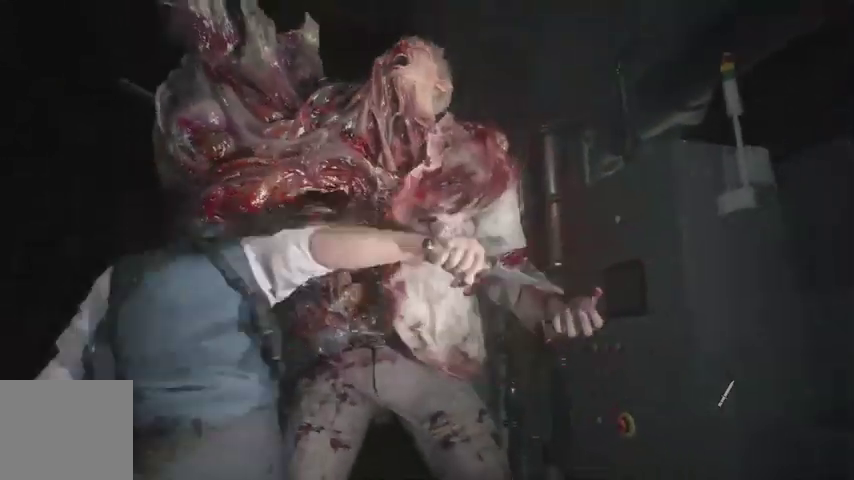
{"buttons": ["L1", "L2", "R2"], "left_stick": "up", "right_stick": "center", "events": [[33, "left_stick", "up-left"], [200, "left_stick", "up"], [467, "L2", "down"], [467, "right_stick", "center"]]}
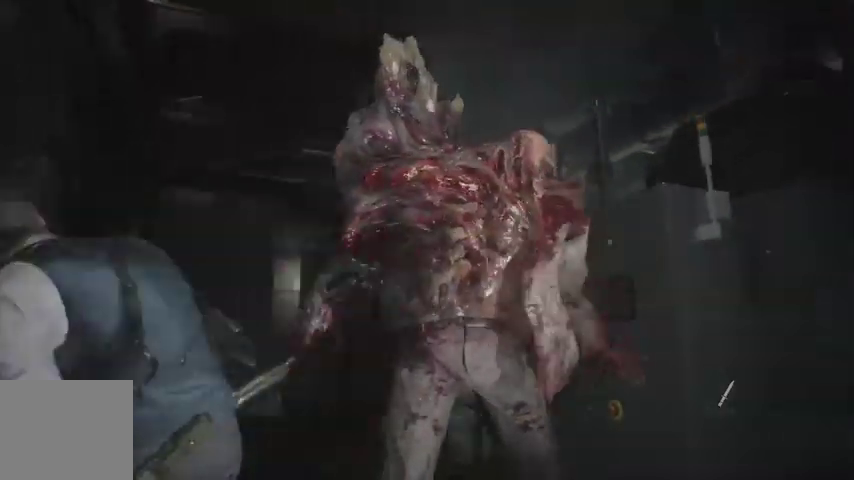
{"buttons": ["L1", "R2"], "left_stick": "up-right", "right_stick": "up-left", "events": [[67, "L2", "up"], [67, "right_stick", "right"], [300, "right_stick", "center"], [333, "left_stick", "up-right"], [433, "right_stick", "up-left"]]}
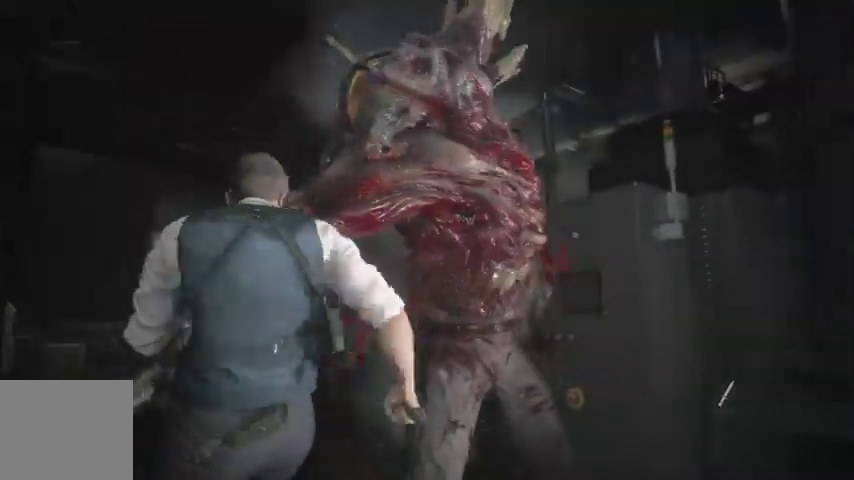
{"buttons": ["L1", "R2"], "left_stick": "up-right", "right_stick": "left", "events": [[67, "right_stick", "center"], [233, "right_stick", "up-left"], [400, "right_stick", "left"]]}
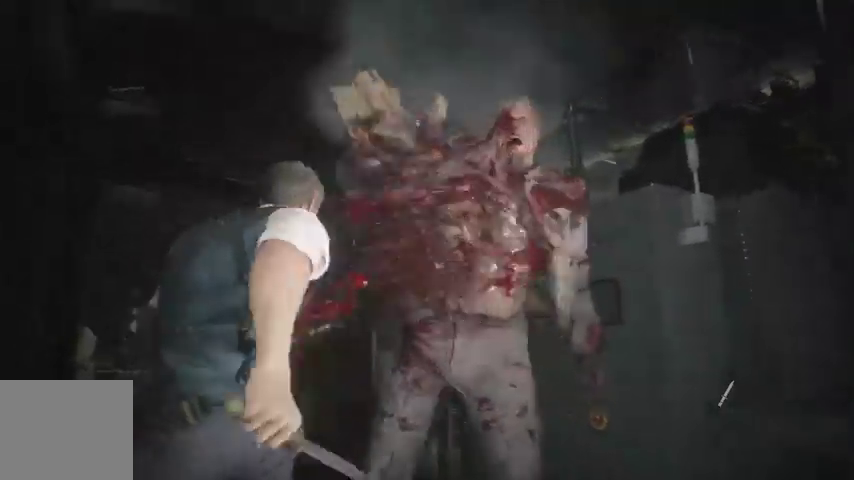
{"buttons": ["L1", "R2"], "left_stick": "up", "right_stick": "down-right", "events": [[100, "right_stick", "right"], [300, "right_stick", "center"], [367, "left_stick", "up"], [500, "right_stick", "down-right"]]}
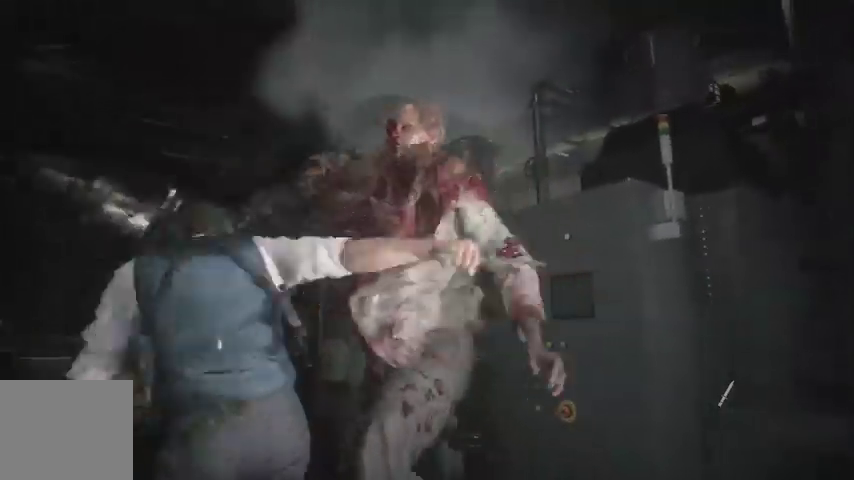
{"buttons": ["L1", "R2"], "left_stick": "up", "right_stick": "down-right", "events": []}
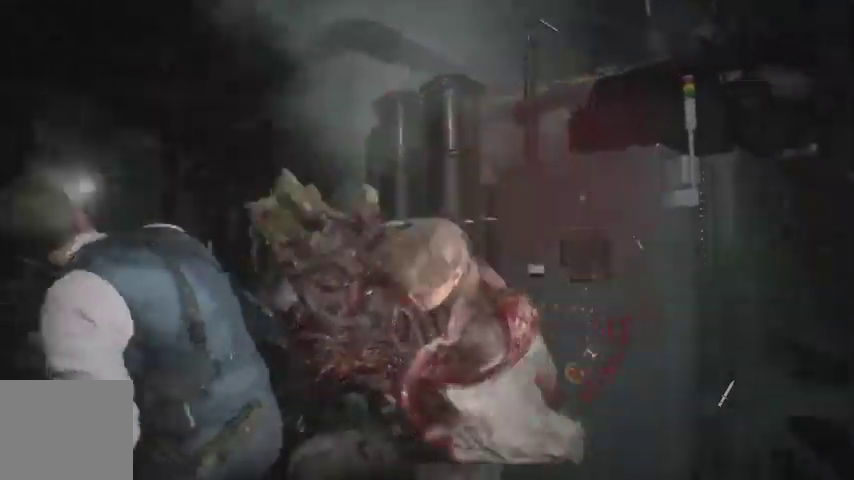
{"buttons": ["L1", "R2"], "left_stick": "center", "right_stick": "down-right", "events": [[67, "right_stick", "center"], [100, "left_stick", "center"], [267, "right_stick", "down-right"]]}